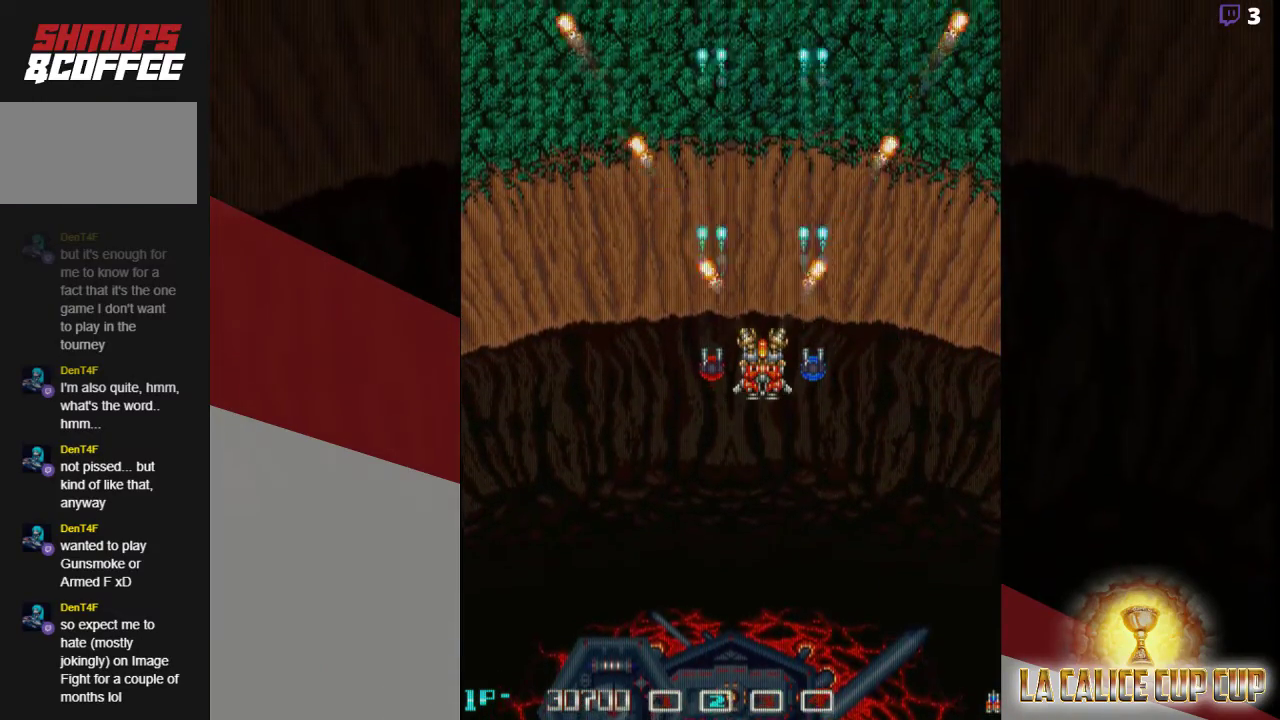
Gameplay with a controller (arcade stick); each line is a JSON object with the inputs held at the frame after it. "events" lists button and stick changes between this image and that frame as [ms after this image, input, new state], when the widget could be followed in between. Not read: L3 R3.
{"buttons": ["CROSS"], "left_stick": "center", "events": []}
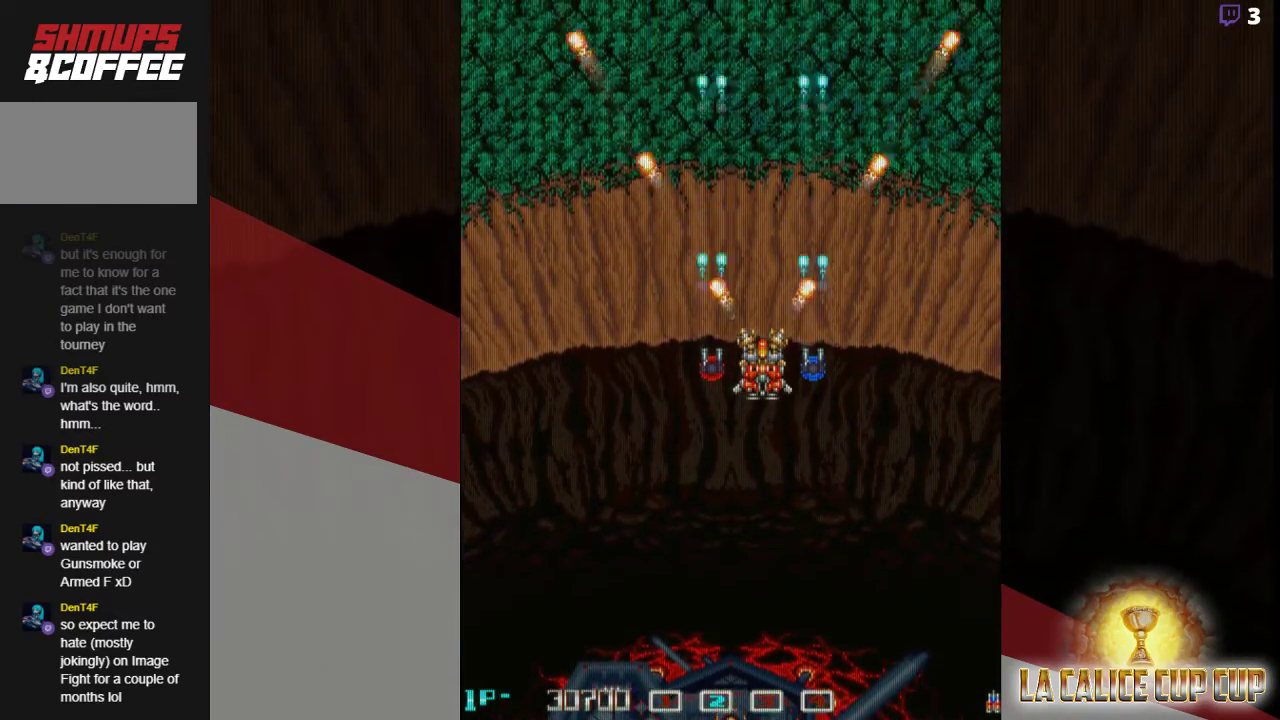
{"buttons": ["CROSS"], "left_stick": "center", "events": []}
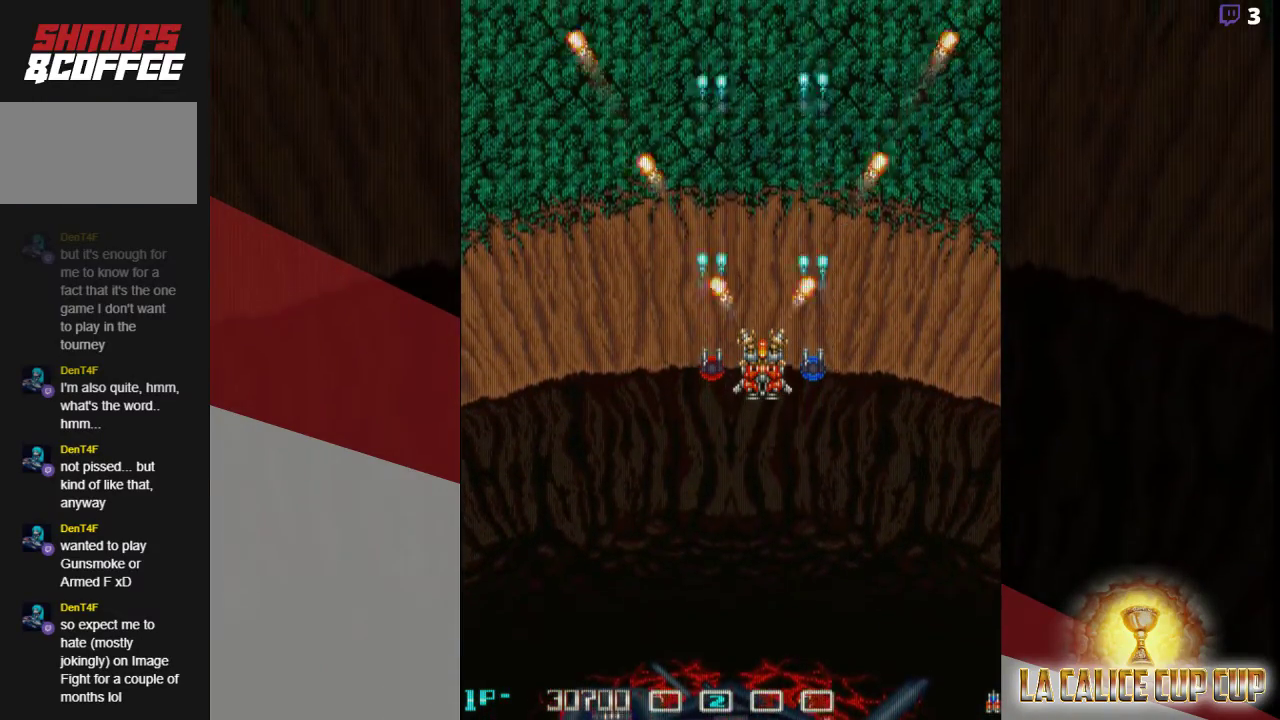
{"buttons": ["CROSS"], "left_stick": "center", "events": []}
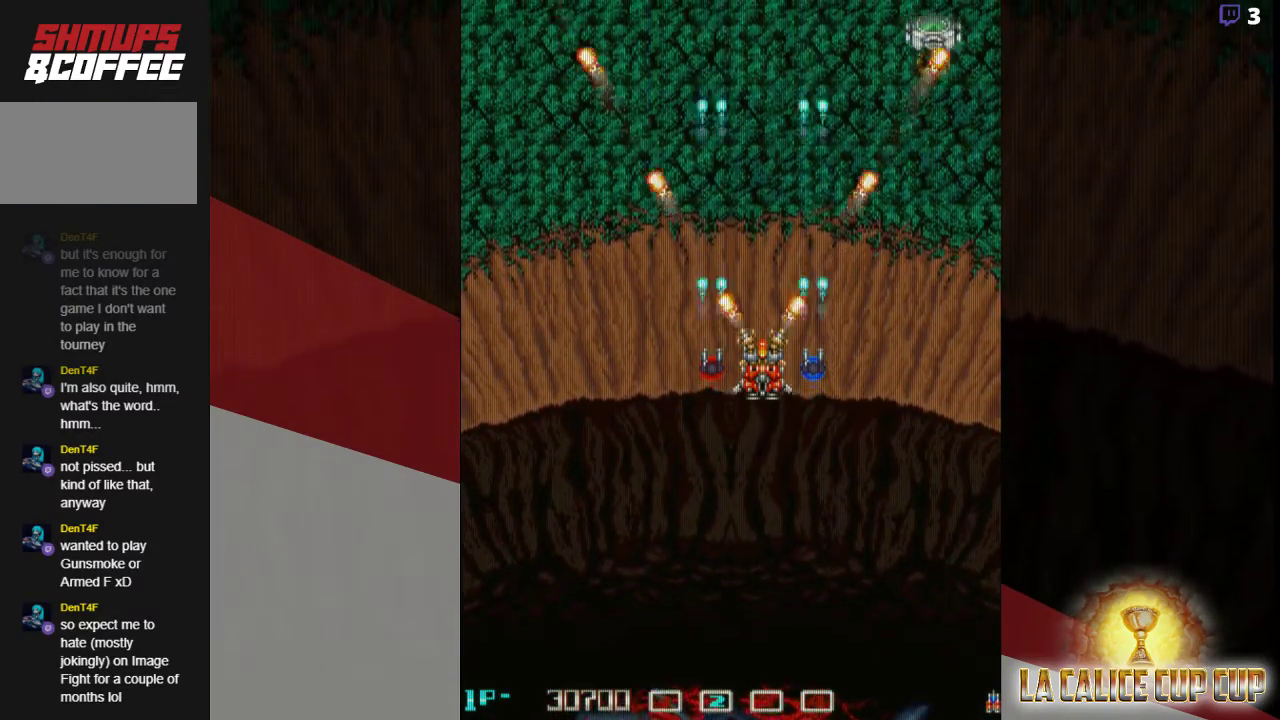
{"buttons": ["CROSS"], "left_stick": "down", "events": [[83, "left_stick", "right"], [500, "left_stick", "down"]]}
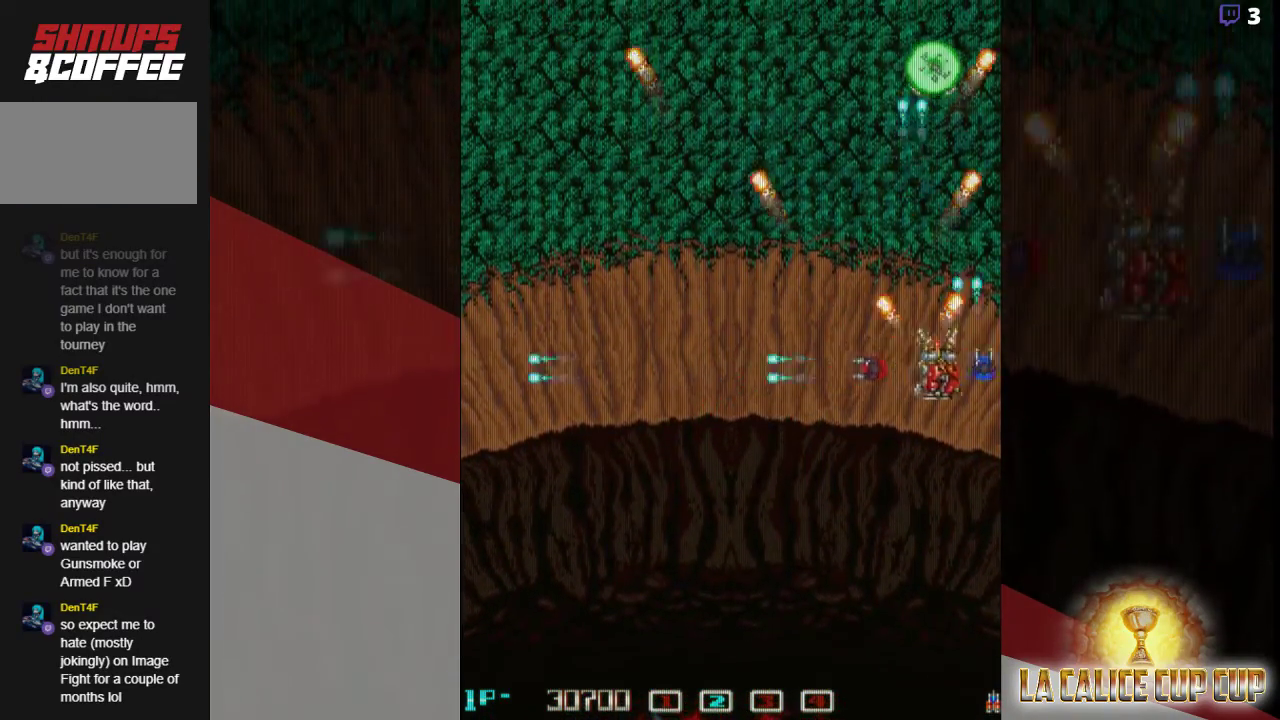
{"buttons": ["CROSS"], "left_stick": "up", "events": [[133, "left_stick", "center"], [367, "left_stick", "up"]]}
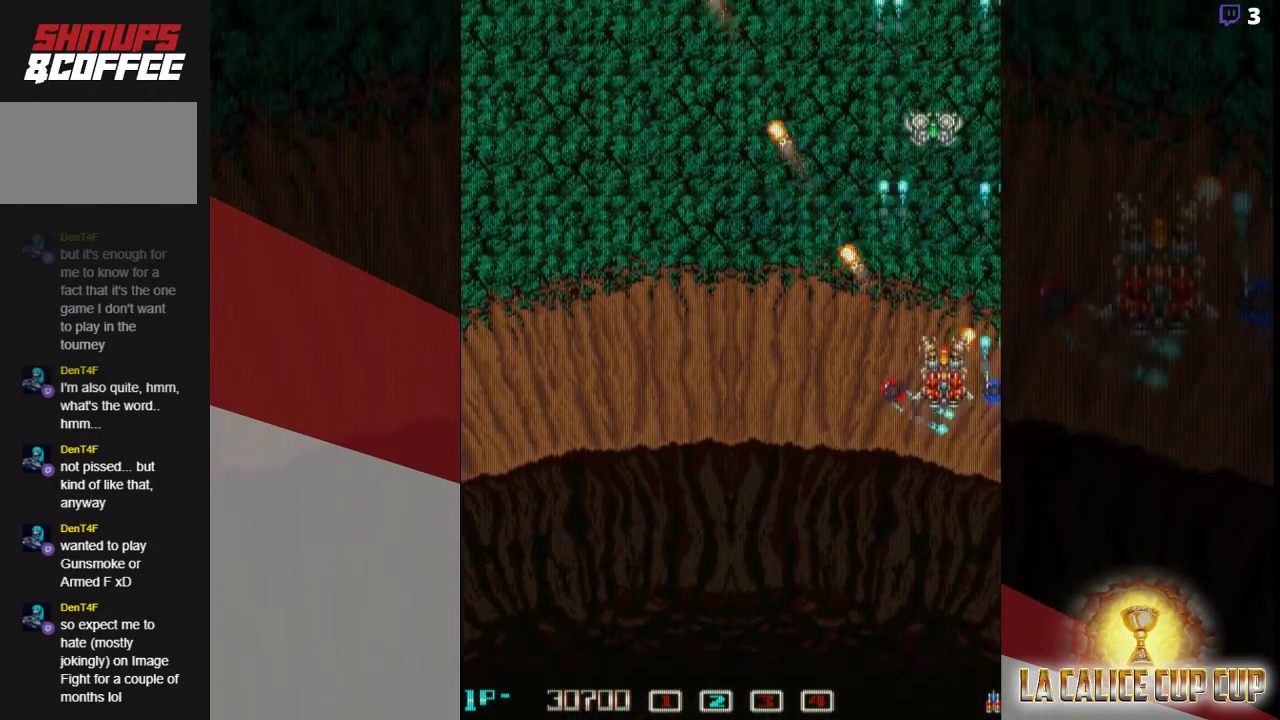
{"buttons": ["CROSS"], "left_stick": "left", "events": [[450, "left_stick", "left"]]}
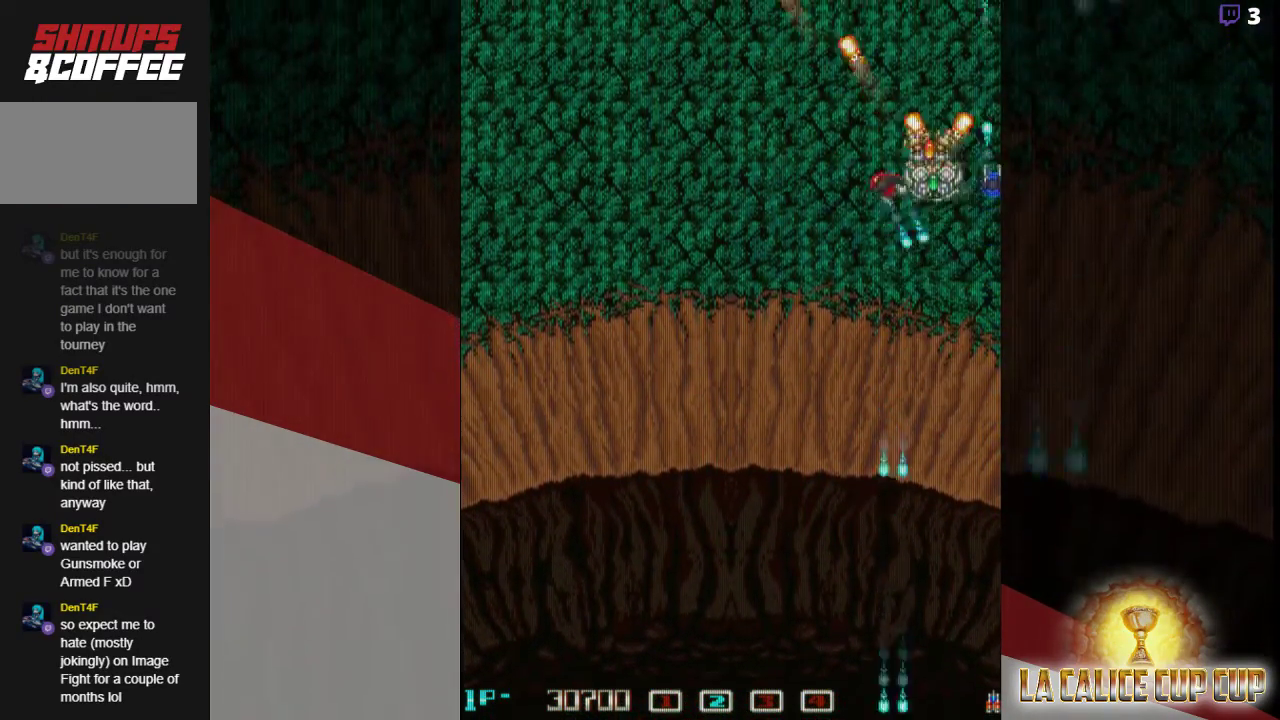
{"buttons": ["CROSS"], "left_stick": "down", "events": [[17, "left_stick", "down-left"], [400, "left_stick", "down"]]}
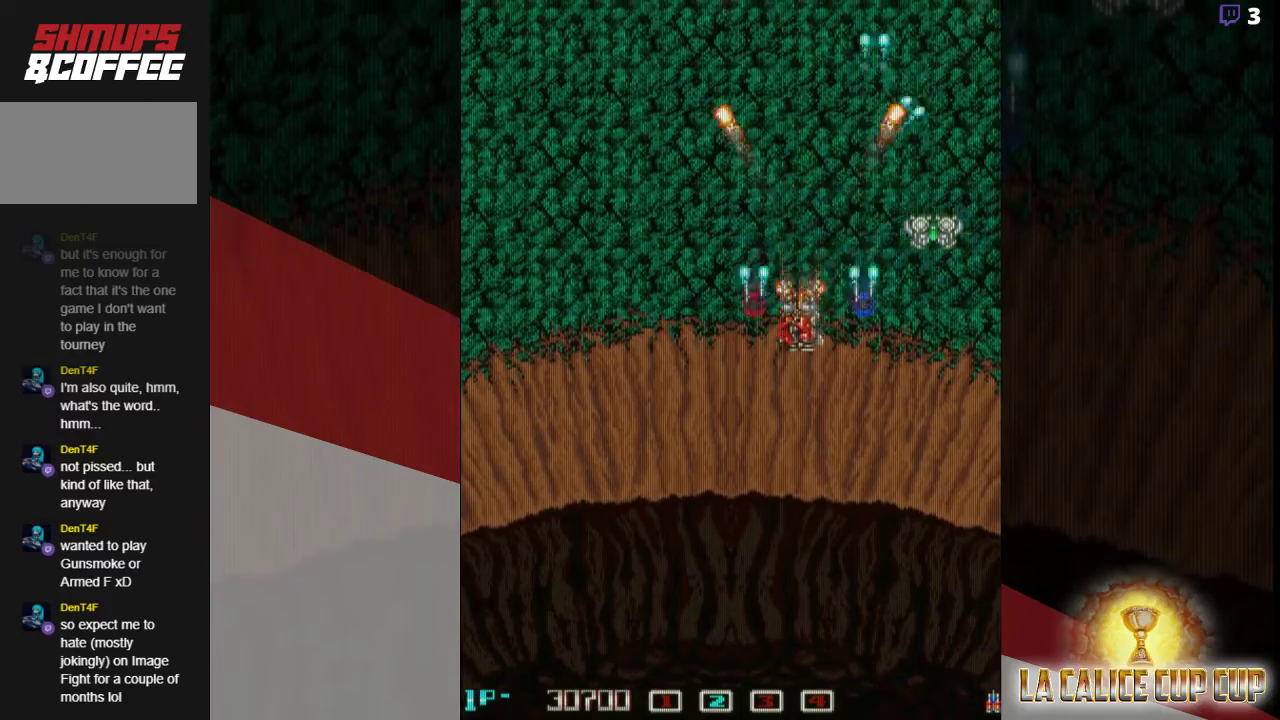
{"buttons": ["CROSS"], "left_stick": "left", "events": [[67, "left_stick", "center"], [233, "left_stick", "left"], [333, "left_stick", "center"], [500, "left_stick", "left"]]}
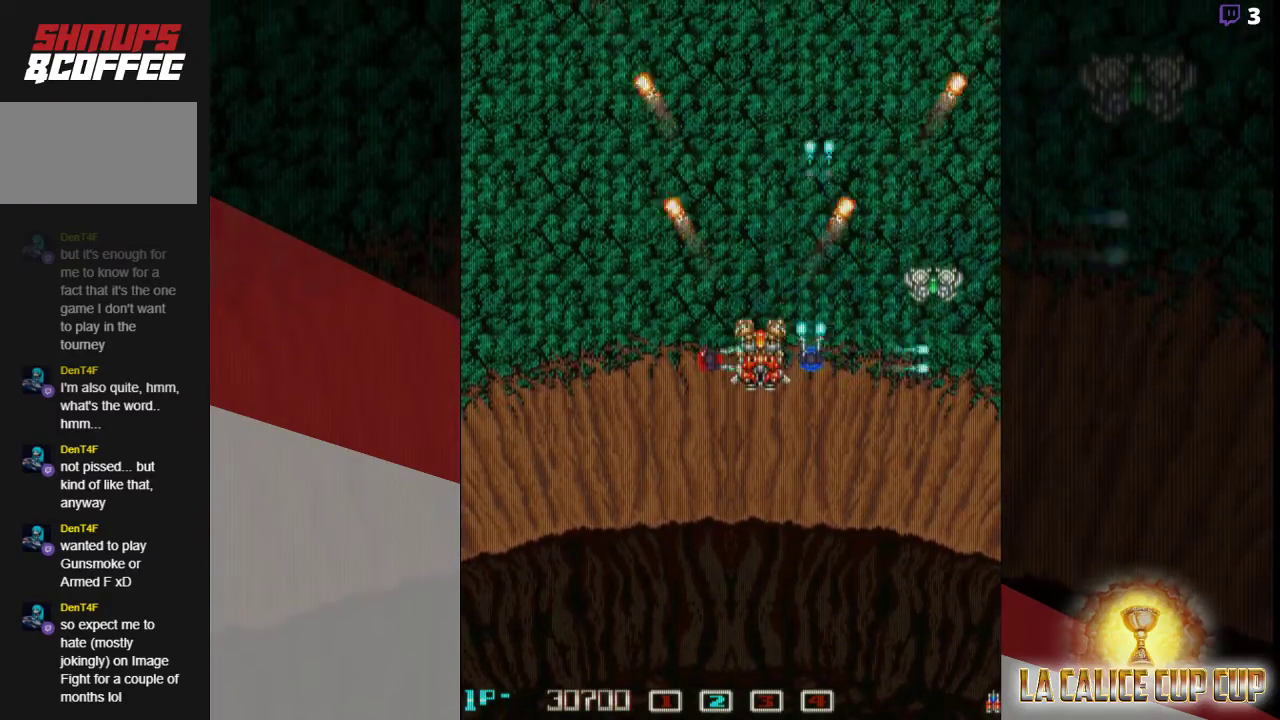
{"buttons": ["CROSS"], "left_stick": "center", "events": [[50, "left_stick", "center"], [150, "left_stick", "left"], [233, "left_stick", "center"], [333, "left_stick", "left"], [400, "left_stick", "center"]]}
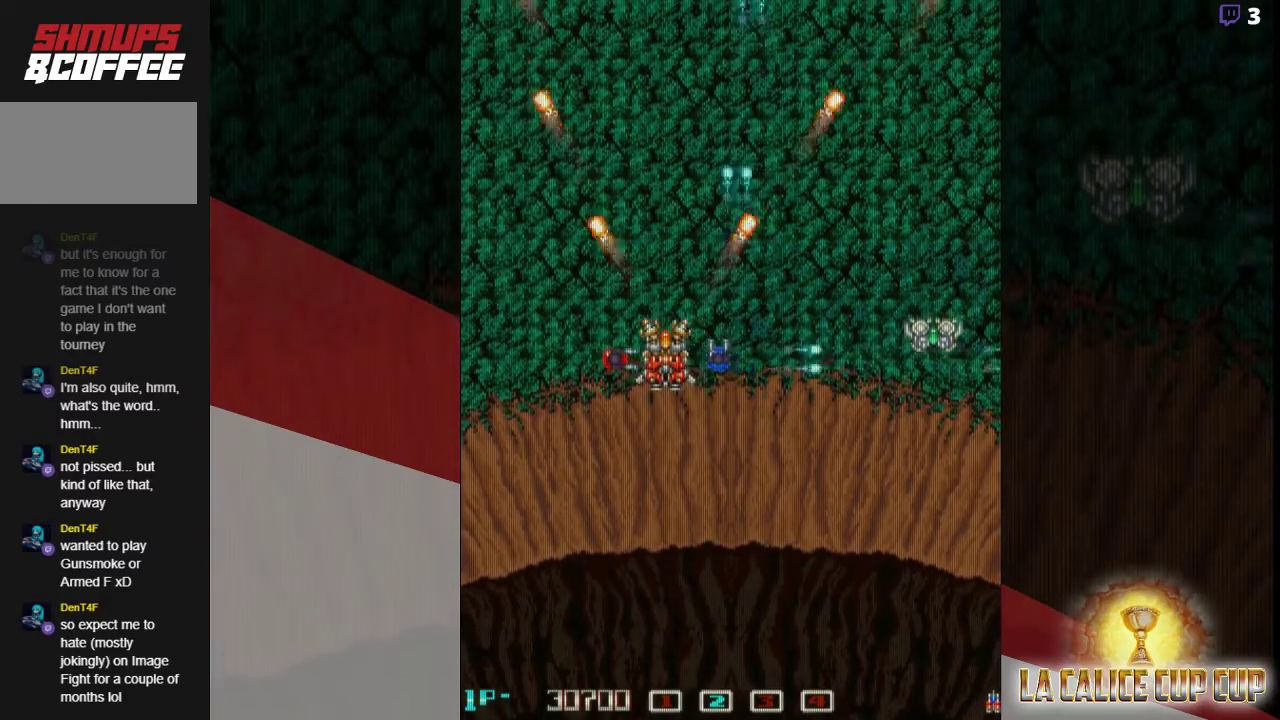
{"buttons": ["CROSS"], "left_stick": "center", "events": [[183, "left_stick", "down"], [283, "left_stick", "center"]]}
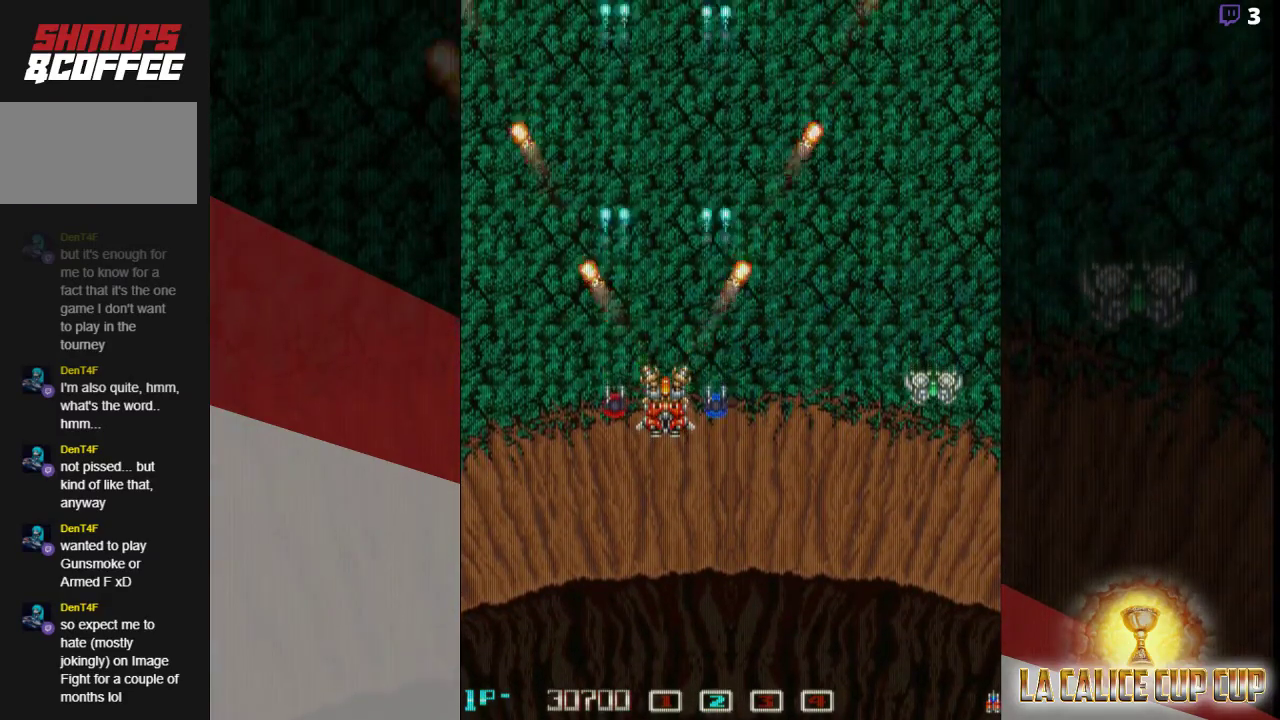
{"buttons": ["CROSS"], "left_stick": "center", "events": []}
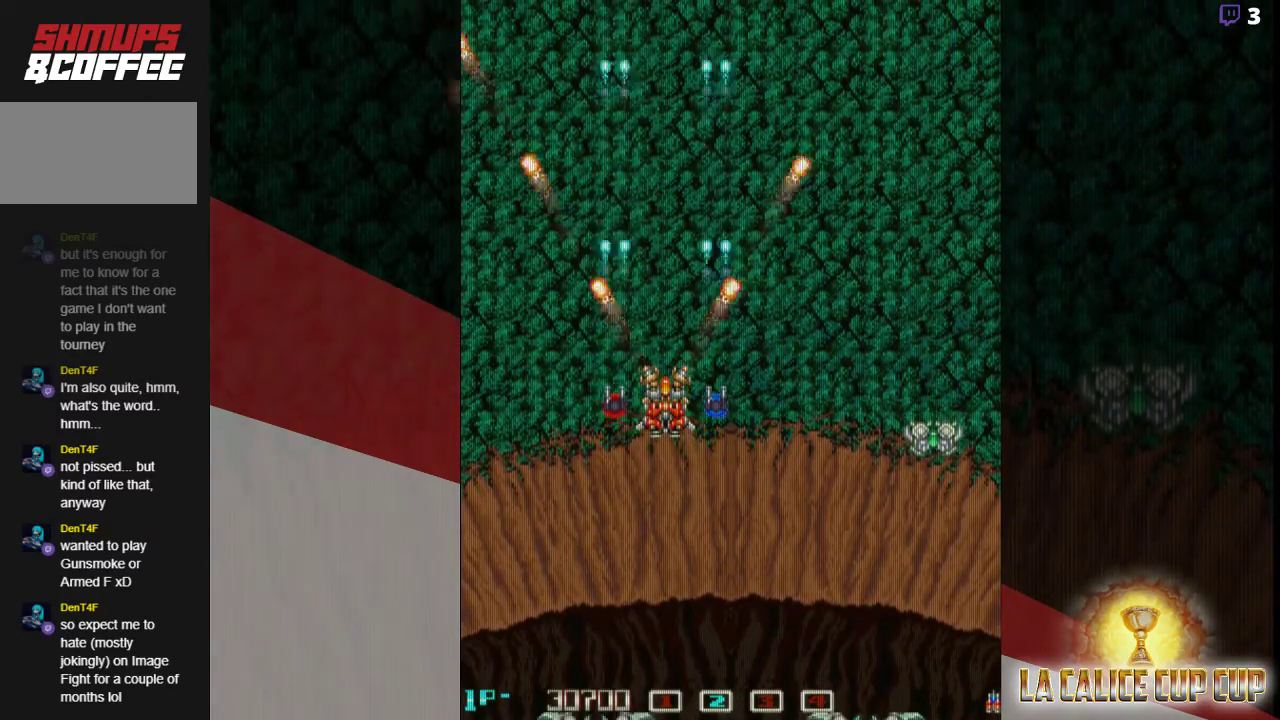
{"buttons": ["CROSS"], "left_stick": "center", "events": []}
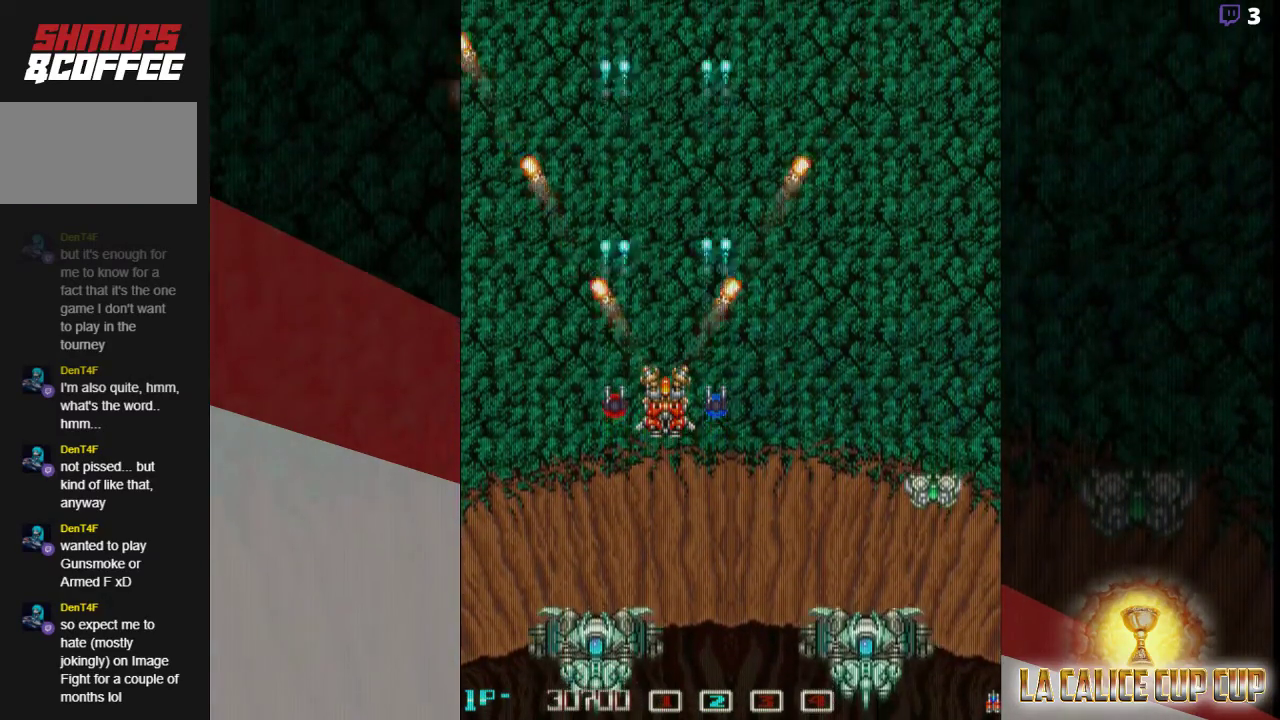
{"buttons": ["CROSS"], "left_stick": "down"}
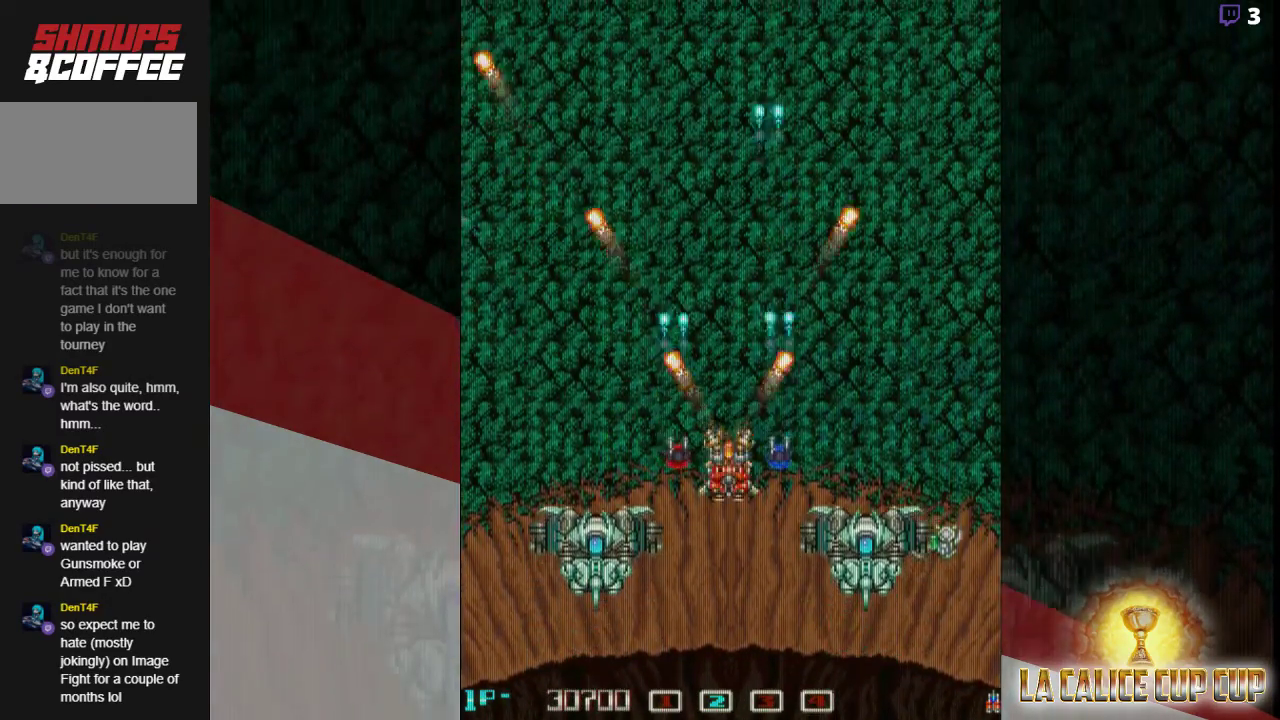
{"buttons": ["CROSS"], "left_stick": "center", "events": [[100, "left_stick", "center"], [317, "left_stick", "left"], [400, "left_stick", "center"]]}
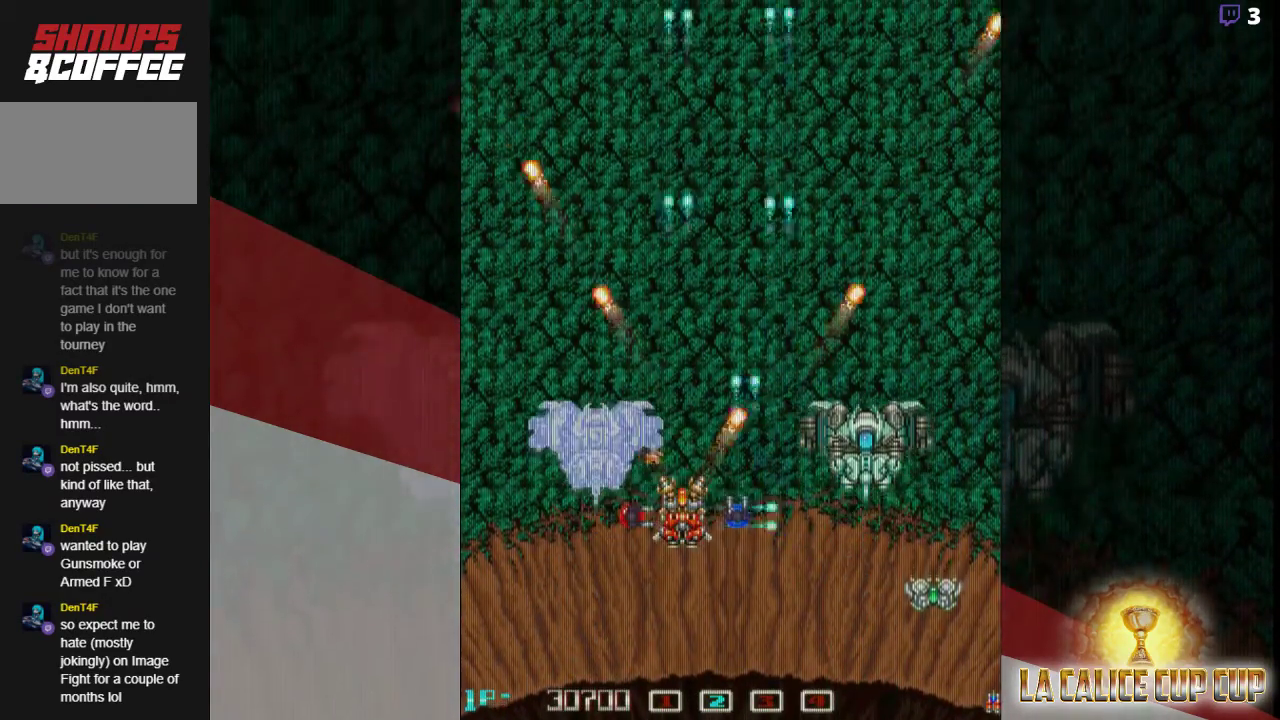
{"buttons": ["CROSS"], "left_stick": "center", "events": [[183, "left_stick", "down"], [333, "left_stick", "center"]]}
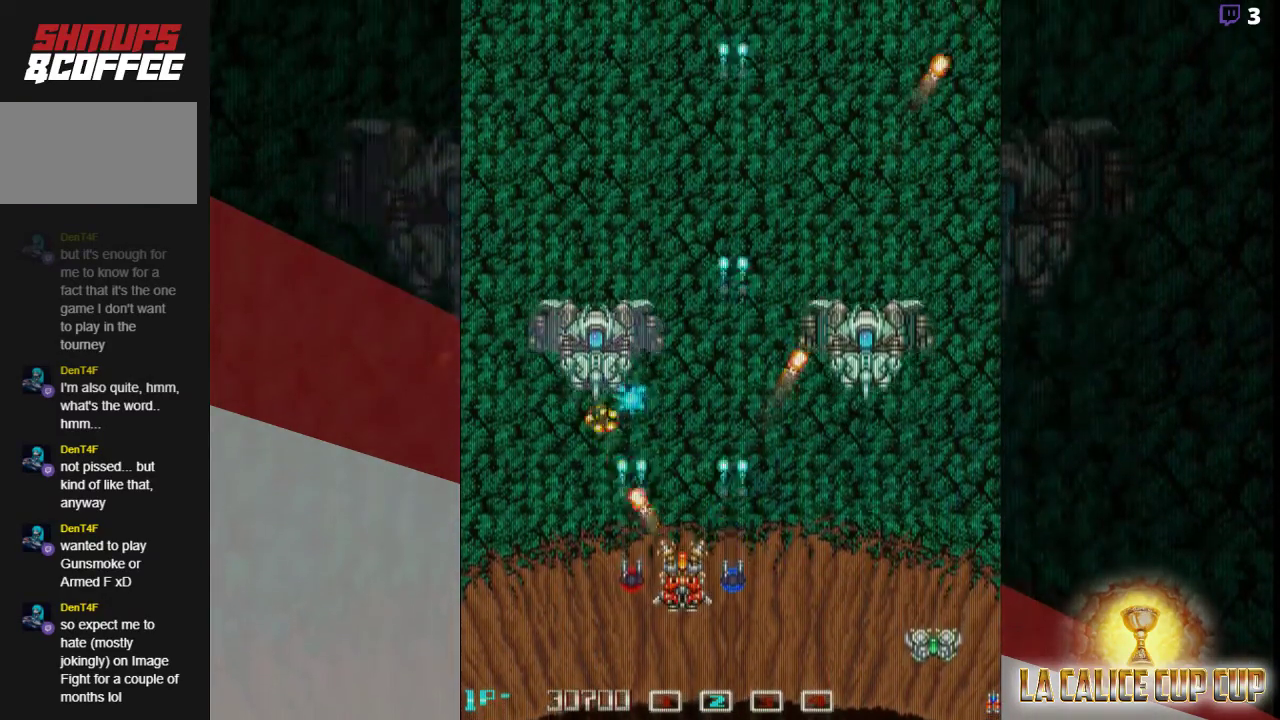
{"buttons": ["CROSS"], "left_stick": "up", "events": [[250, "left_stick", "up"]]}
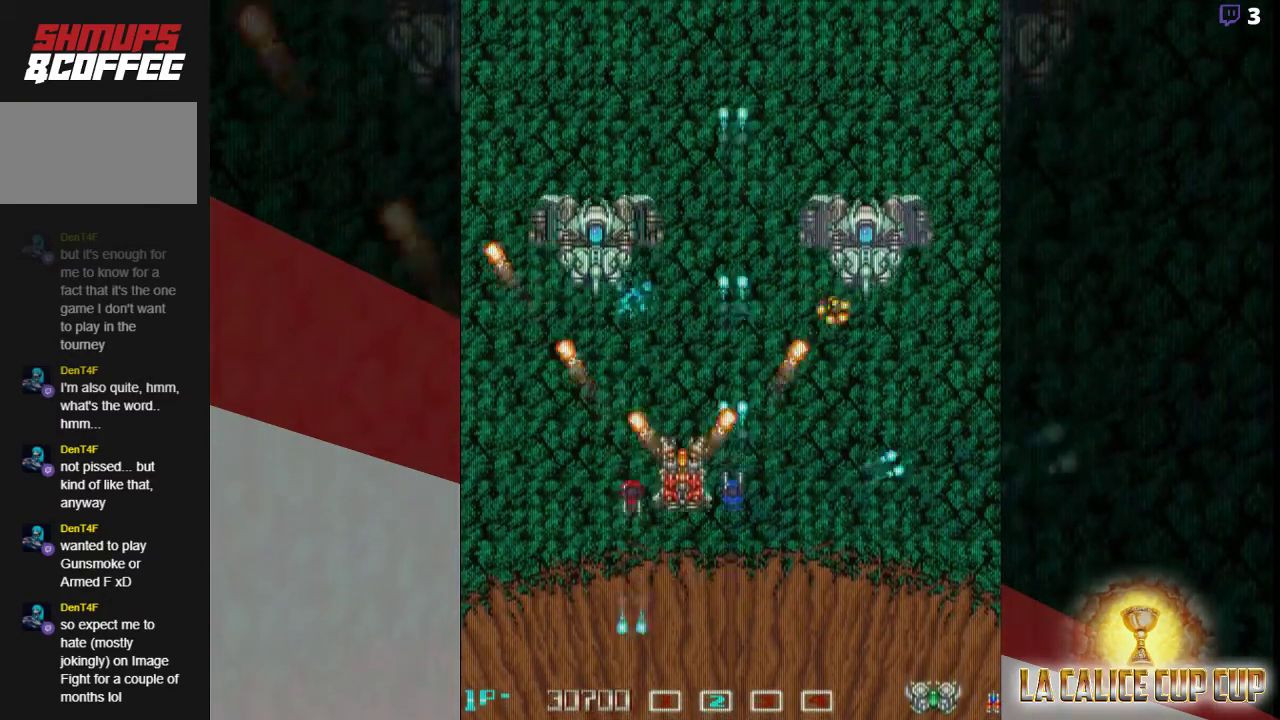
{"buttons": ["CROSS"], "left_stick": "center", "events": [[67, "left_stick", "center"], [167, "left_stick", "left"], [300, "left_stick", "up"], [450, "left_stick", "center"]]}
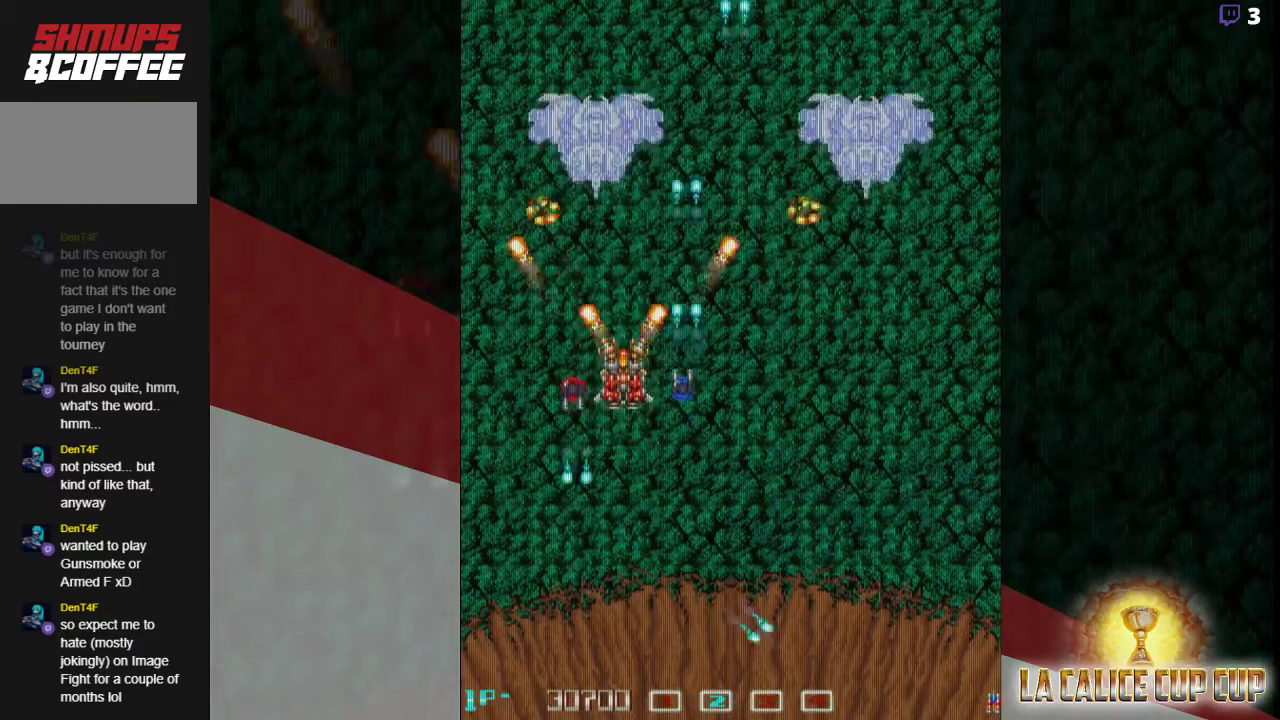
{"buttons": ["CROSS"], "left_stick": "down", "events": [[33, "left_stick", "up"], [250, "left_stick", "center"], [367, "left_stick", "down"]]}
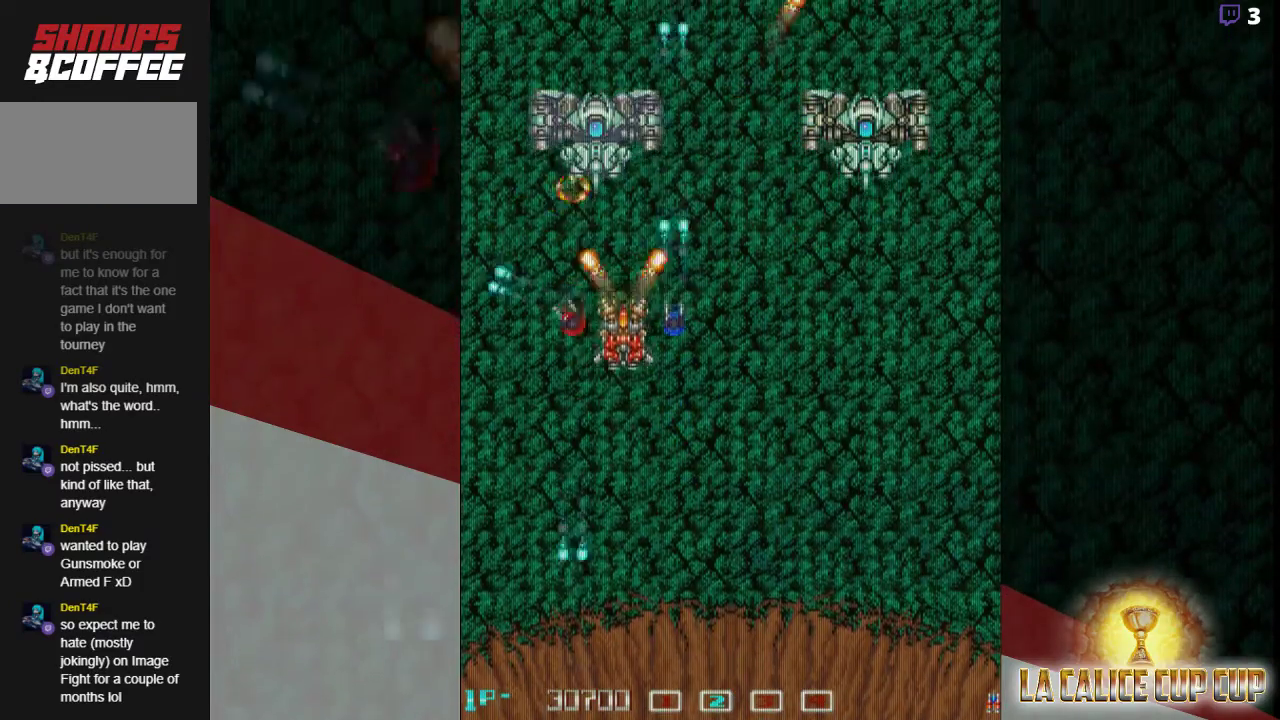
{"buttons": ["CROSS"], "left_stick": "center", "events": [[50, "left_stick", "center"], [167, "left_stick", "down"], [300, "left_stick", "center"]]}
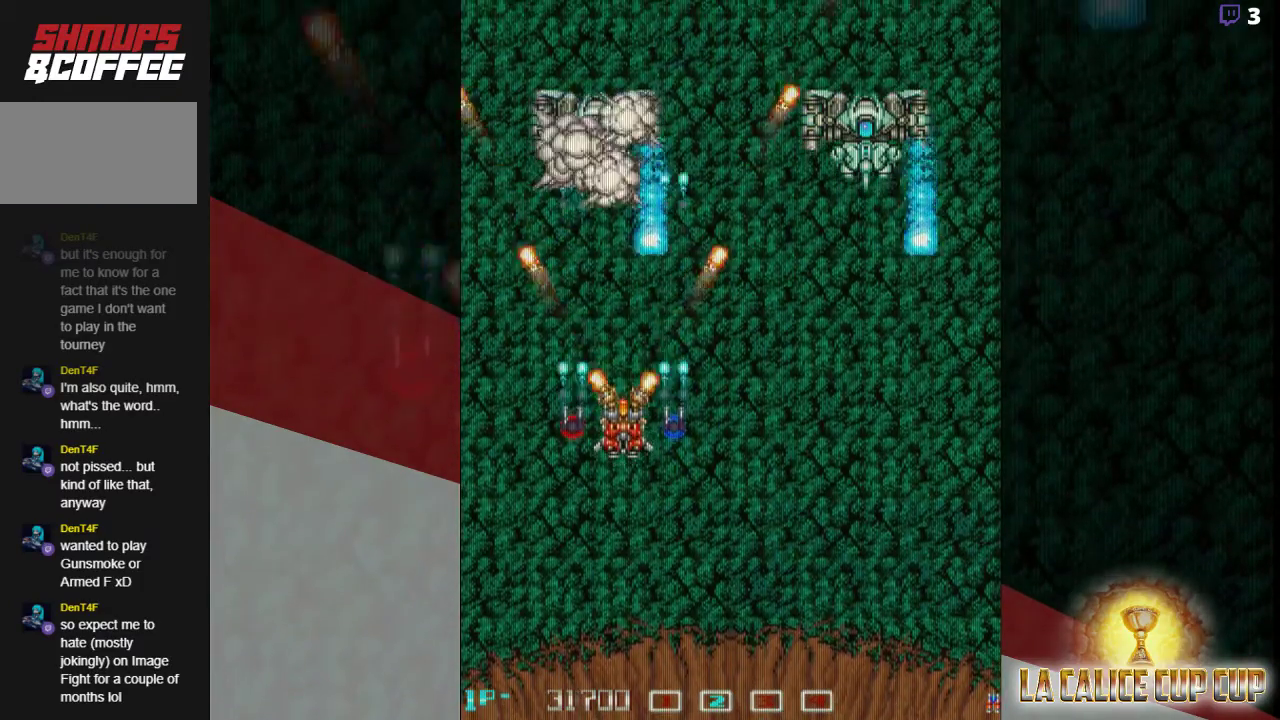
{"buttons": ["CROSS"], "left_stick": "down-right", "events": [[50, "left_stick", "down-right"]]}
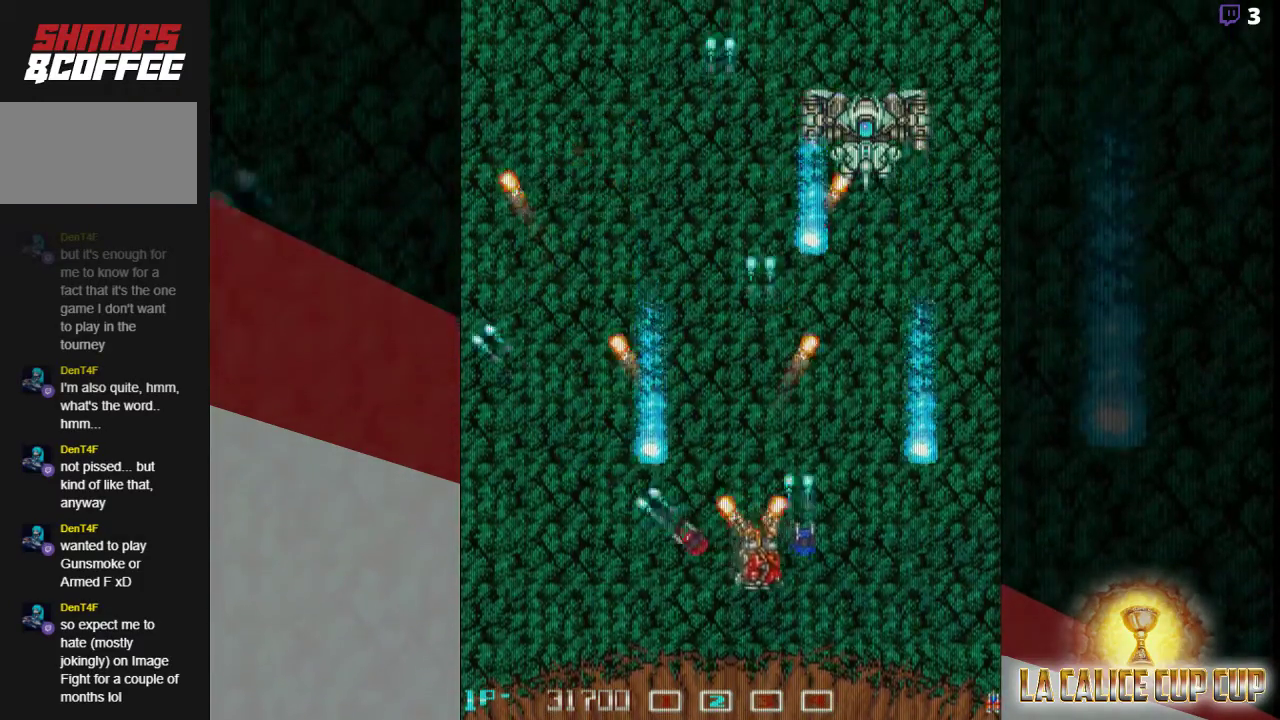
{"buttons": ["CROSS"], "left_stick": "down-left", "events": [[83, "left_stick", "down-left"]]}
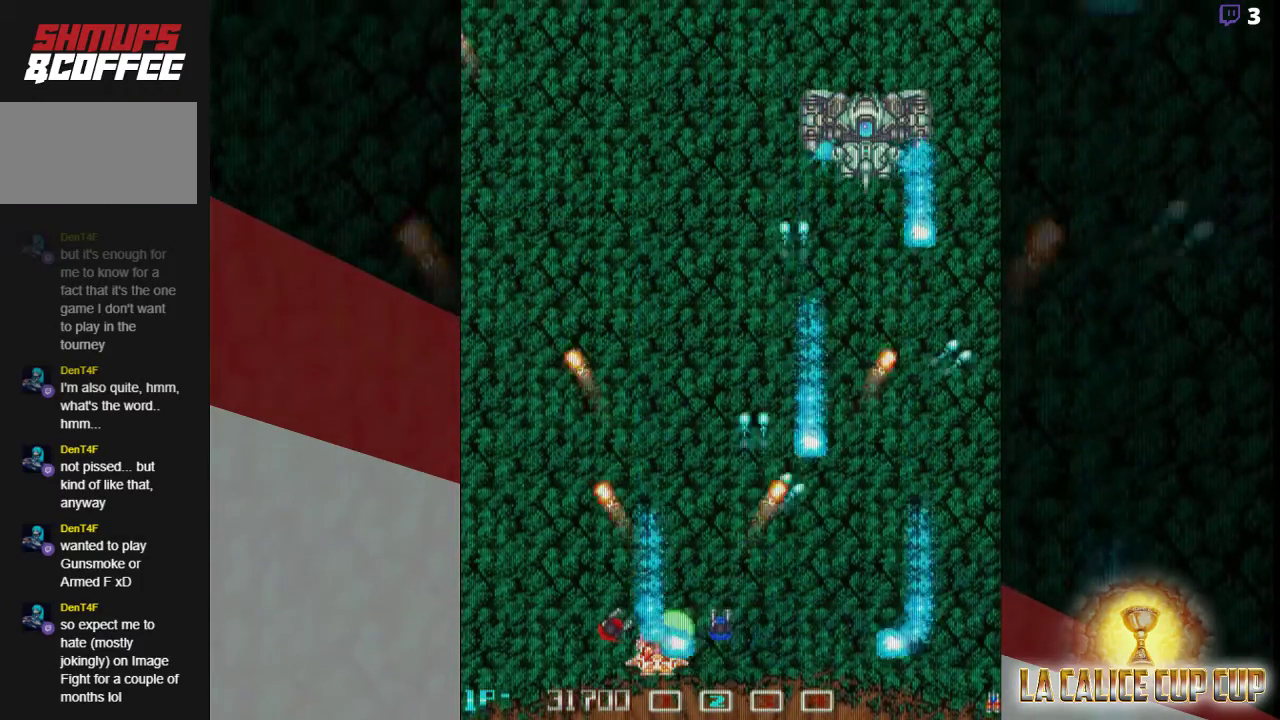
{"buttons": [], "left_stick": "left", "events": [[333, "left_stick", "left"], [350, "CROSS", "up"]]}
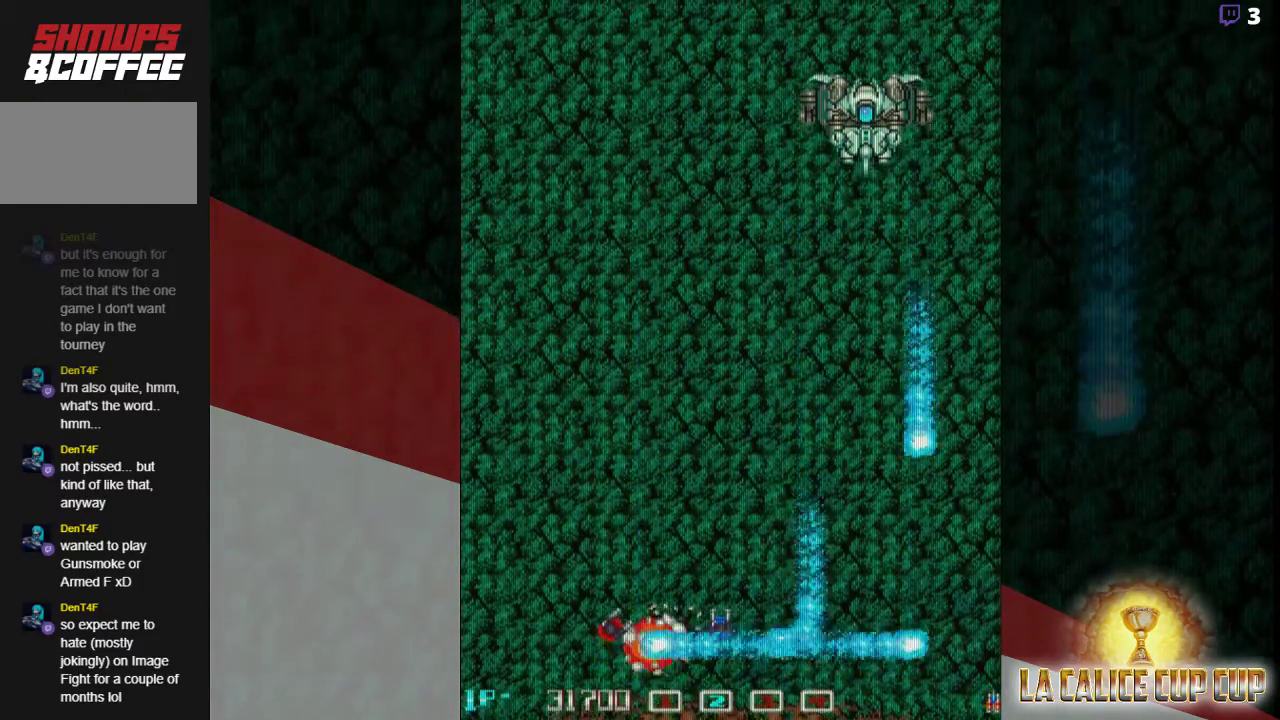
{"buttons": [], "left_stick": "center", "events": [[150, "CROSS", "down"], [217, "left_stick", "center"], [250, "CROSS", "up"]]}
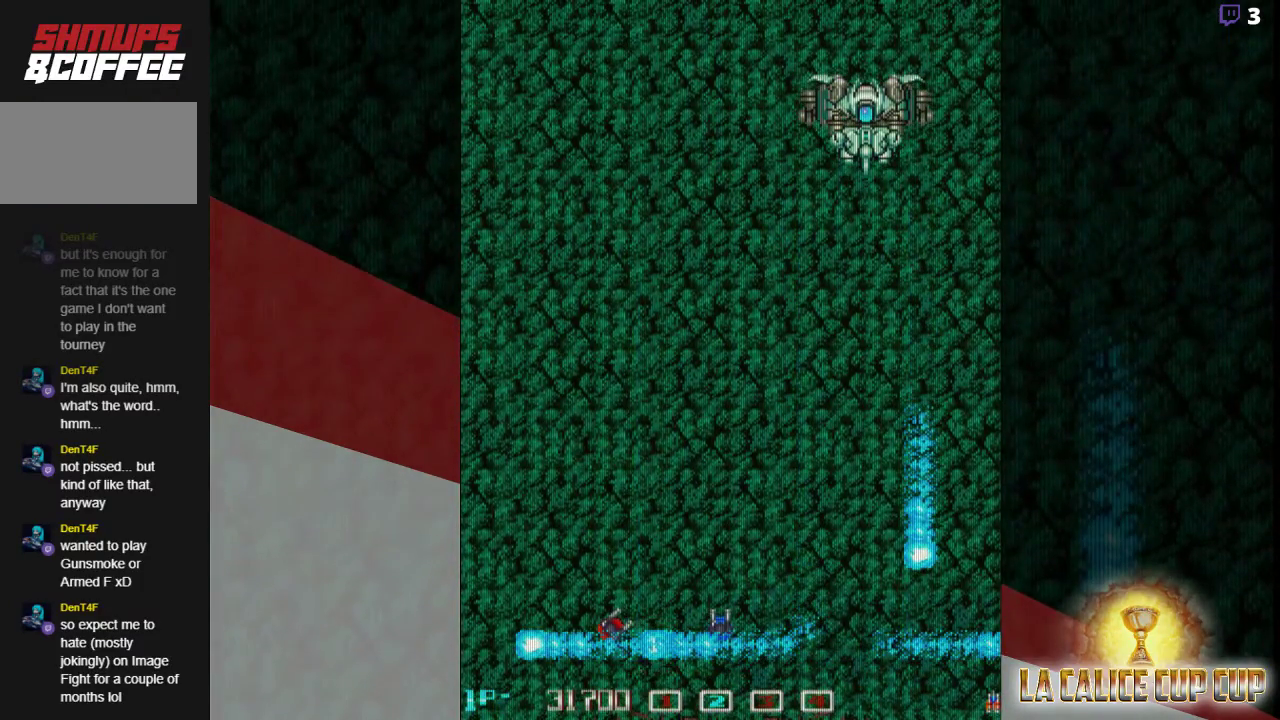
{"buttons": [], "left_stick": "center", "events": []}
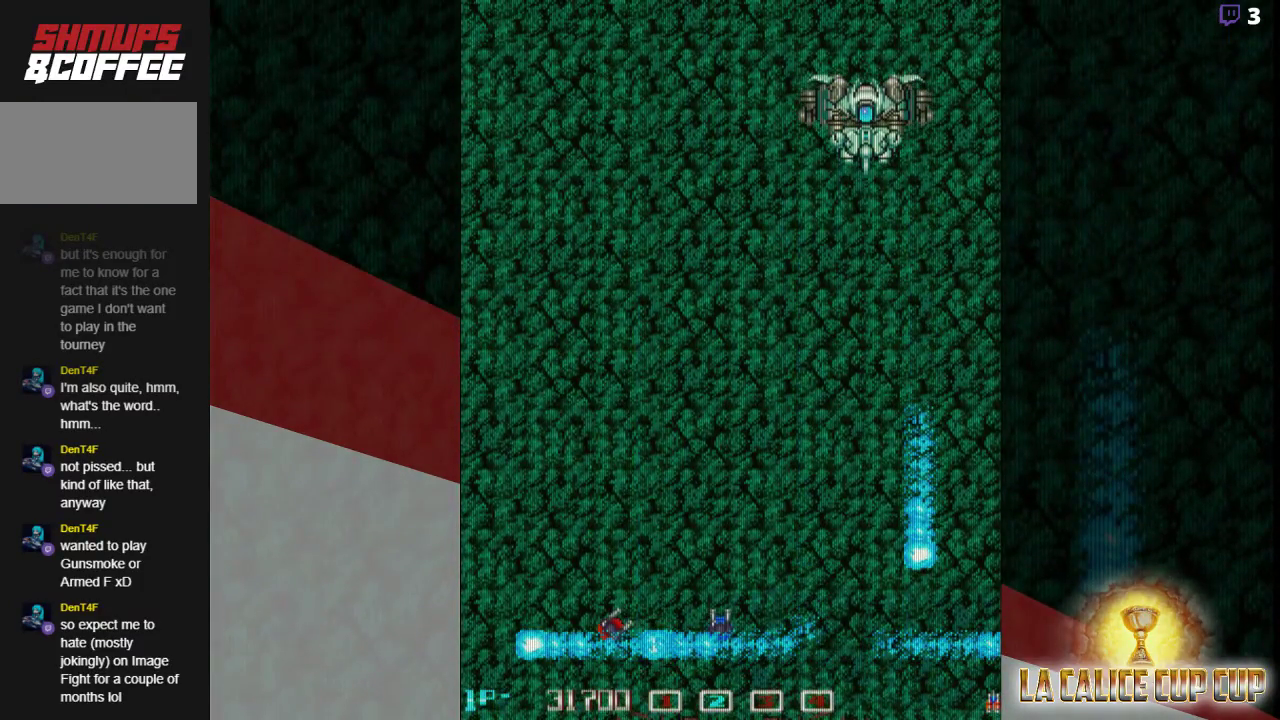
{"buttons": [], "left_stick": "center", "events": []}
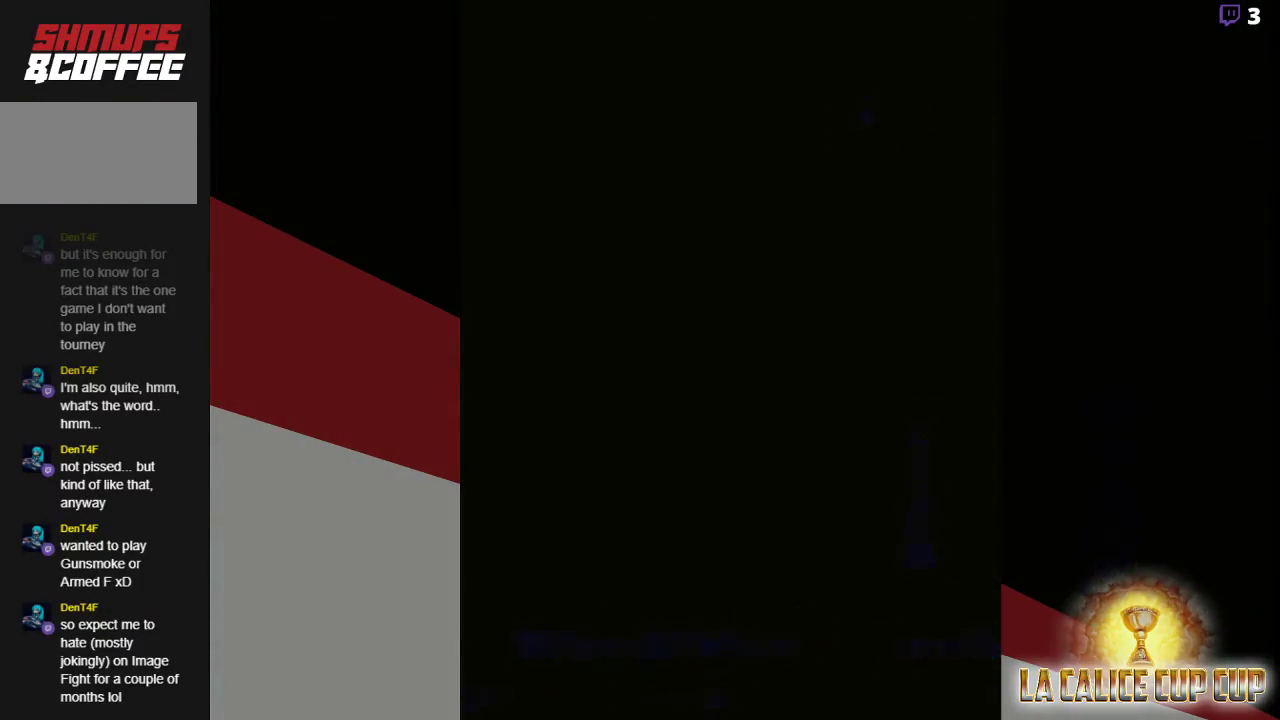
{"buttons": [], "left_stick": "center", "events": []}
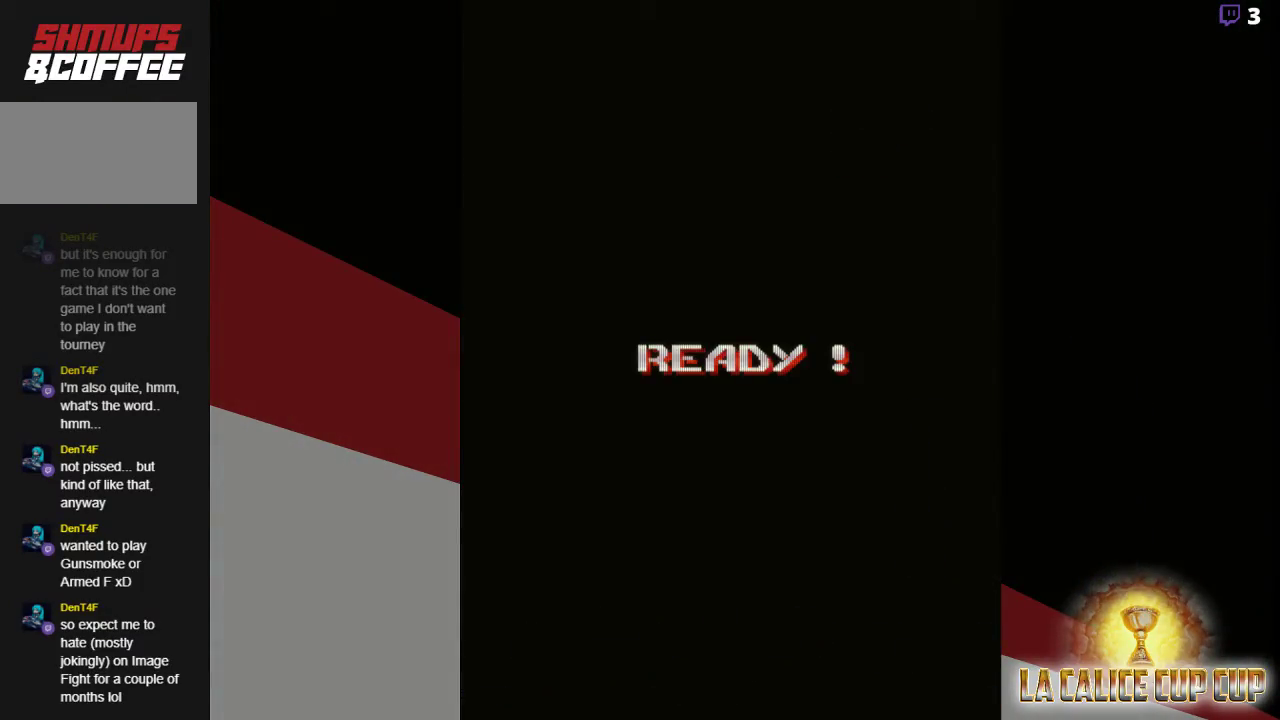
{"buttons": [], "left_stick": "center", "events": []}
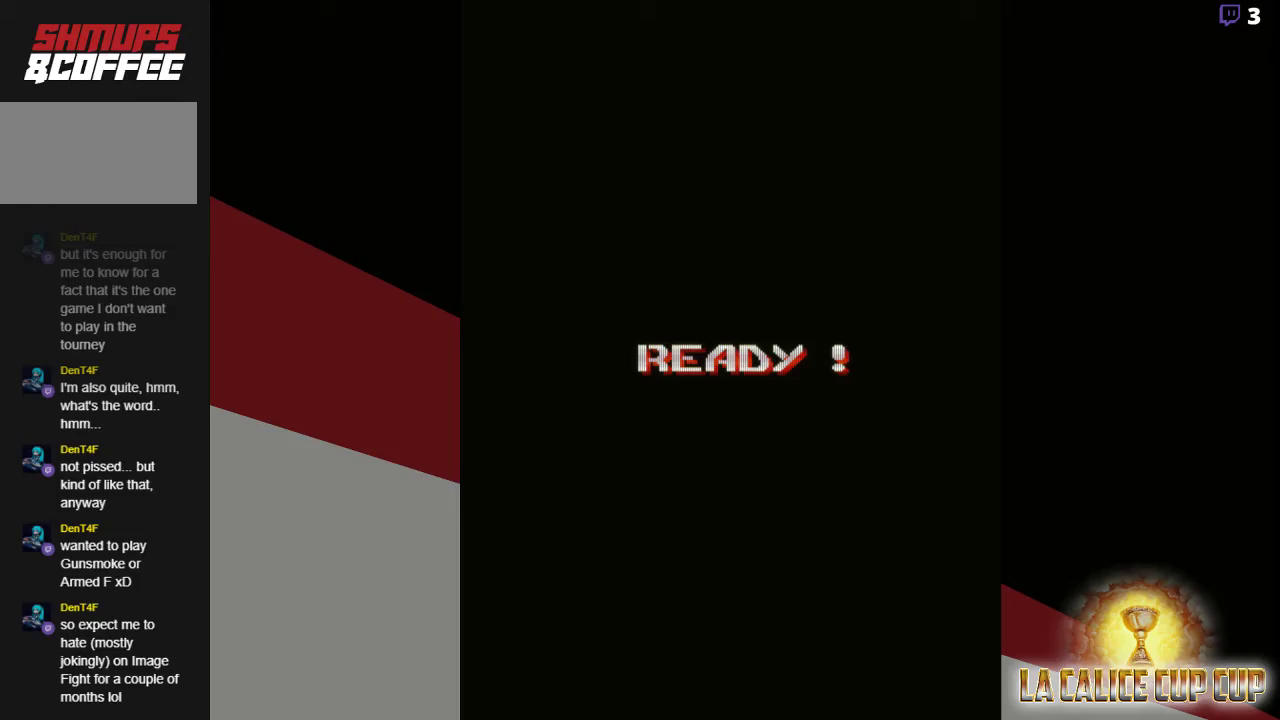
{"buttons": [], "left_stick": "center", "events": []}
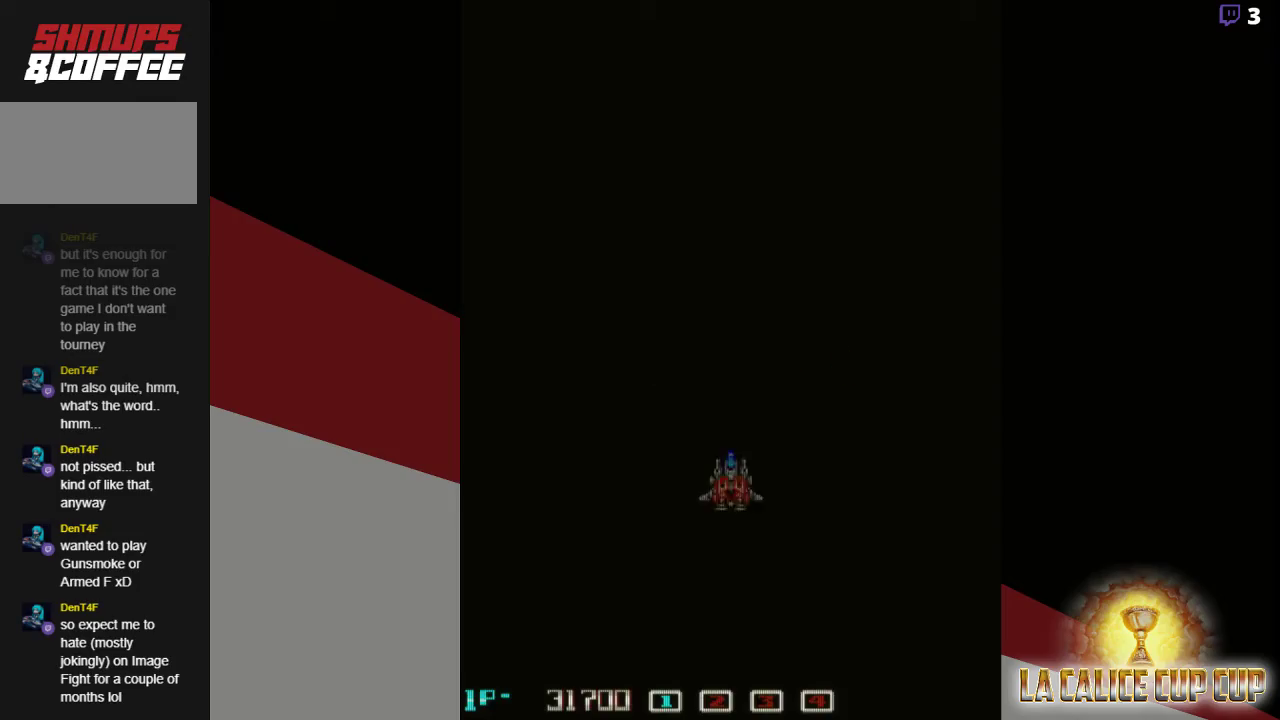
{"buttons": [], "left_stick": "center", "events": []}